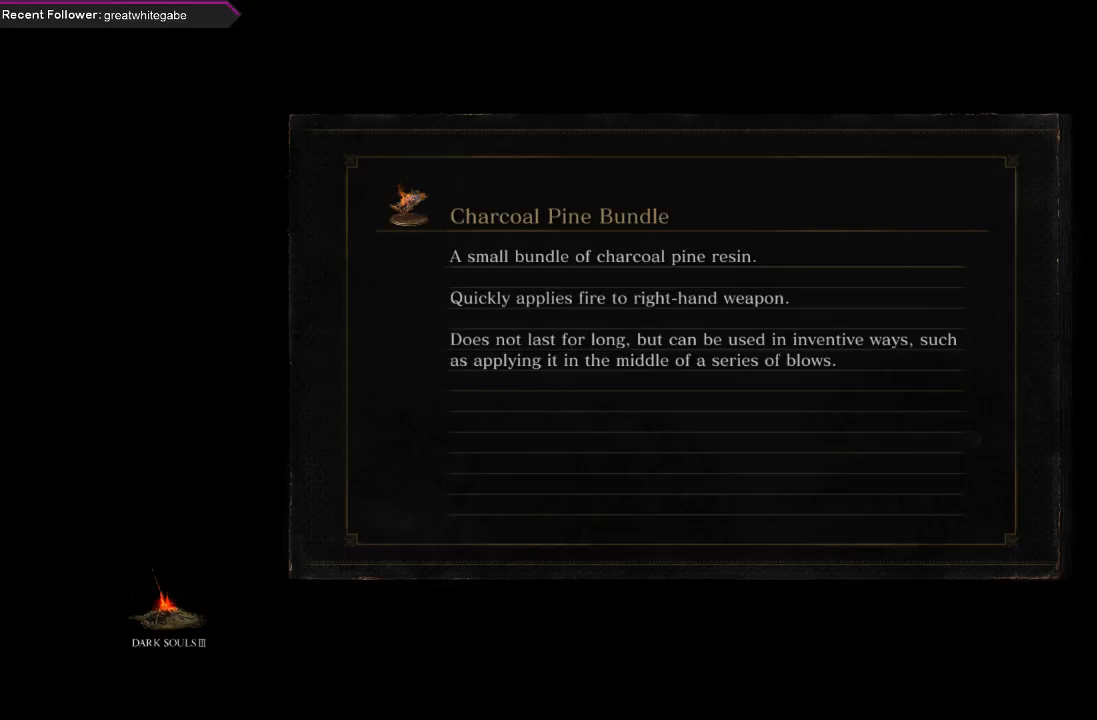
Gameplay with a controller (Xbox layout); each line is a JSON object with the inputs held at the frame after it. "events" lists button and stick changes between this image and that frame as [ms after this image, input, new state], when the widget could be followed in between.
{"buttons": [], "left_stick": "up", "right_stick": "center", "events": [[367, "left_stick", "up"]]}
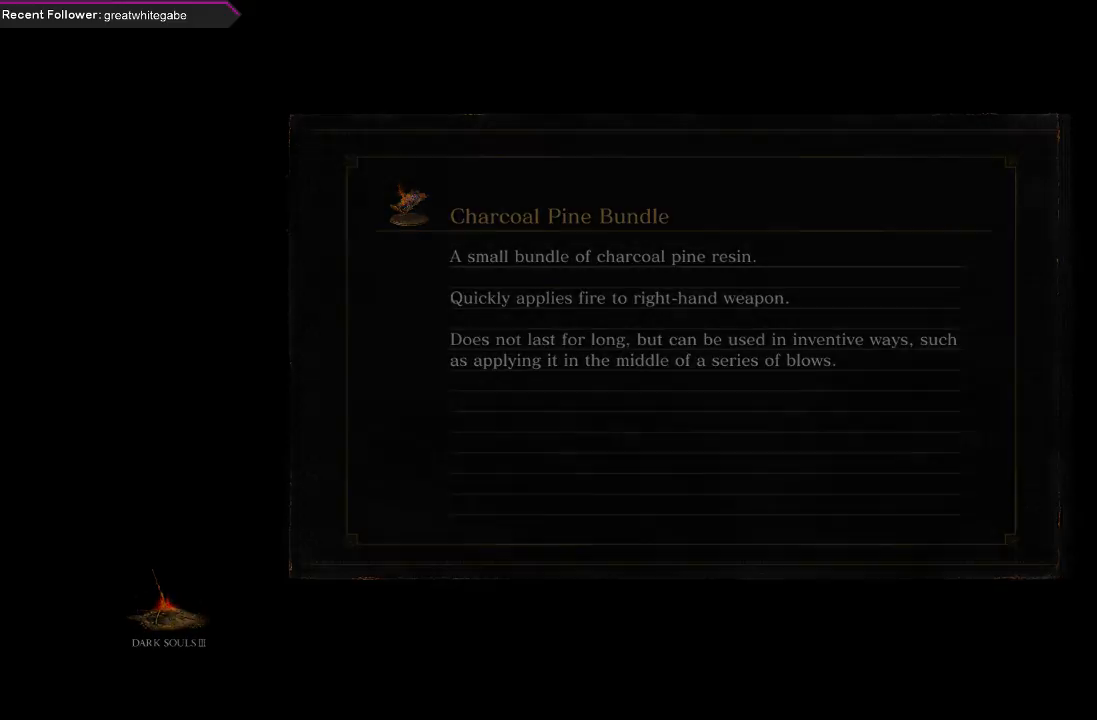
{"buttons": [], "left_stick": "center", "right_stick": "center", "events": [[200, "left_stick", "center"]]}
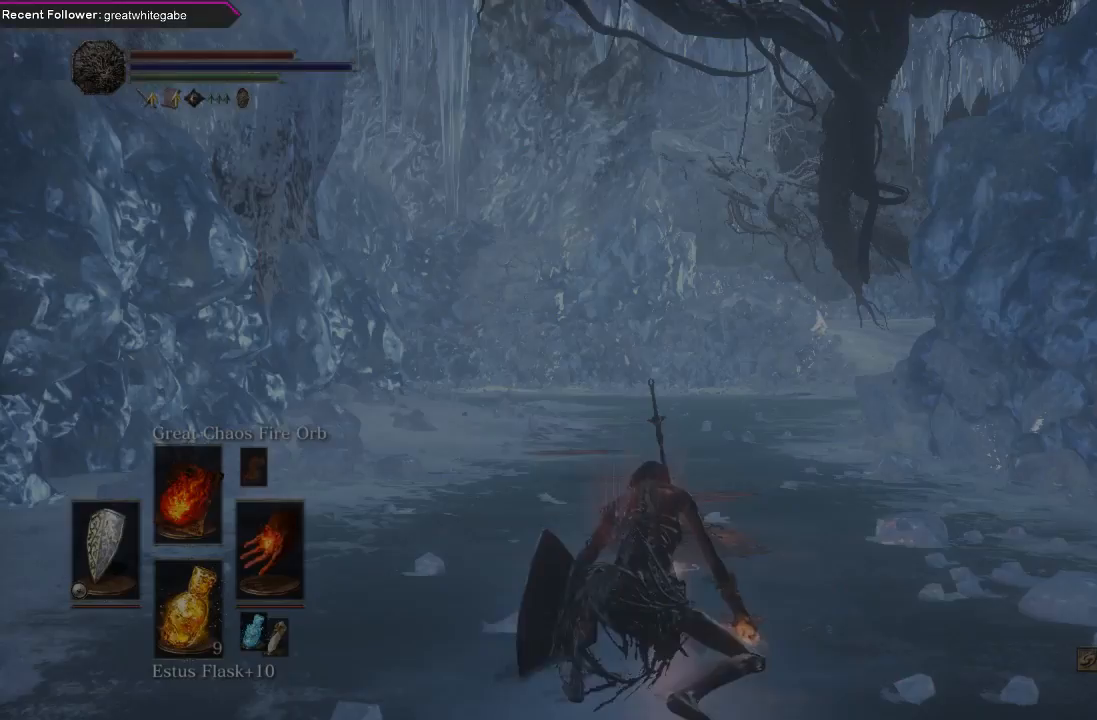
{"buttons": ["B"], "left_stick": "up", "right_stick": "center", "events": [[100, "left_stick", "up"], [300, "right_stick", "up"], [400, "B", "down"], [467, "right_stick", "center"]]}
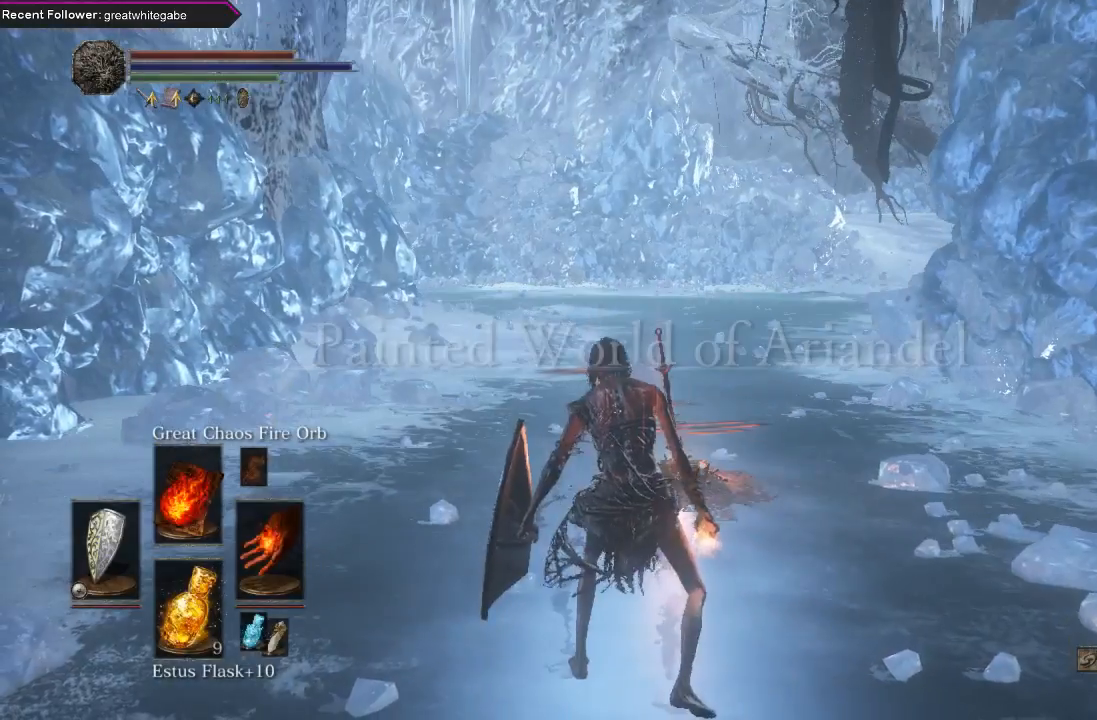
{"buttons": ["B"], "left_stick": "up", "right_stick": "center", "events": []}
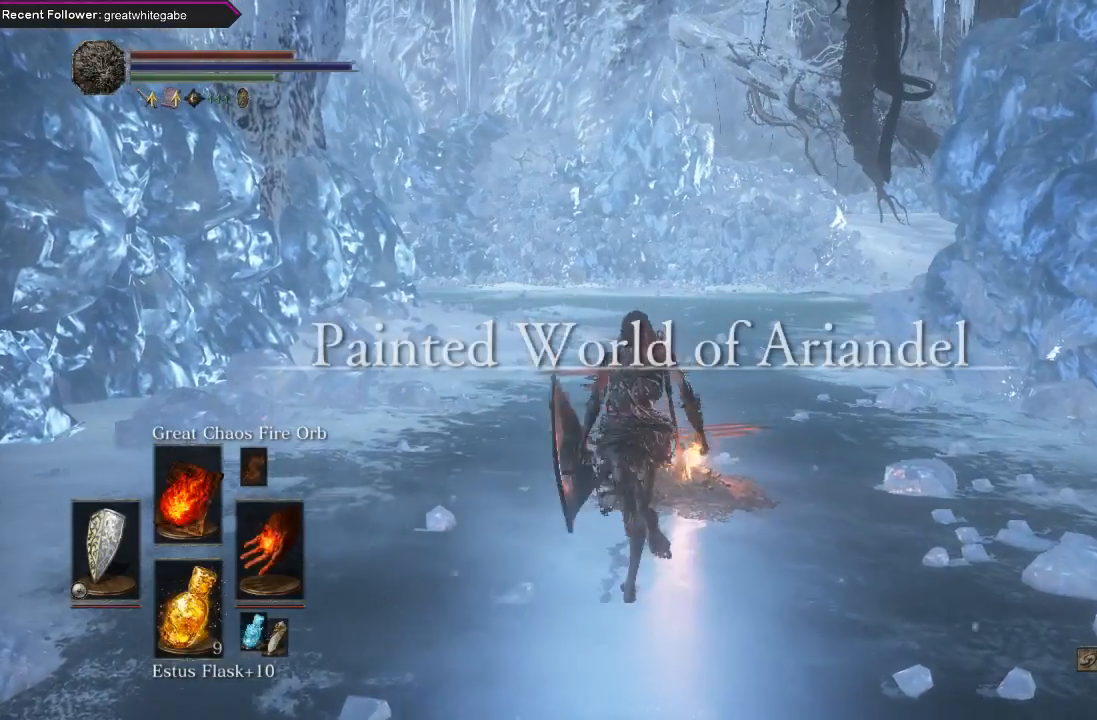
{"buttons": ["B"], "left_stick": "up", "right_stick": "up", "events": [[500, "right_stick", "up"]]}
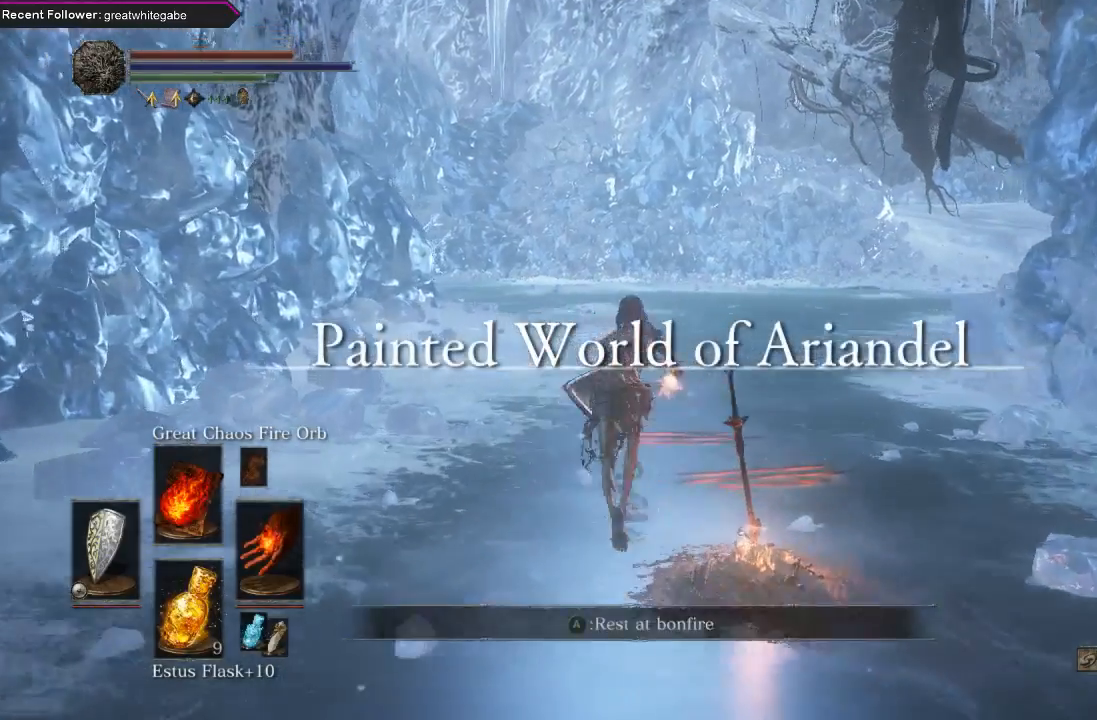
{"buttons": ["B"], "left_stick": "up", "right_stick": "right", "events": [[133, "right_stick", "center"], [467, "right_stick", "right"]]}
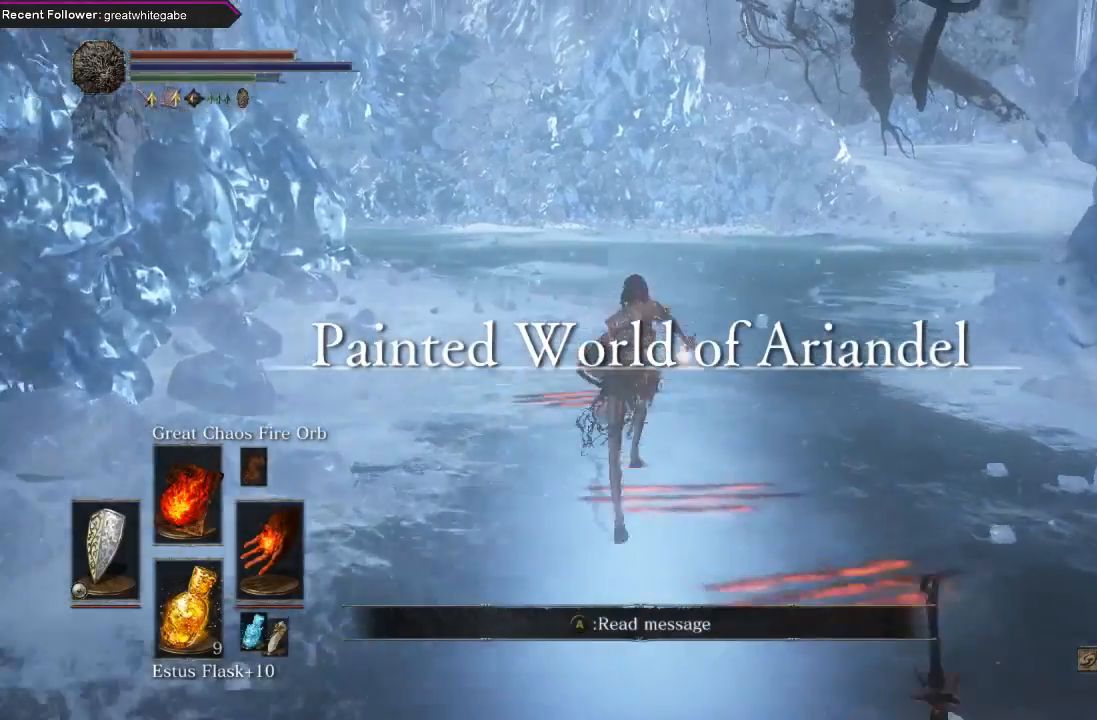
{"buttons": ["B"], "left_stick": "up", "right_stick": "center", "events": [[133, "right_stick", "center"]]}
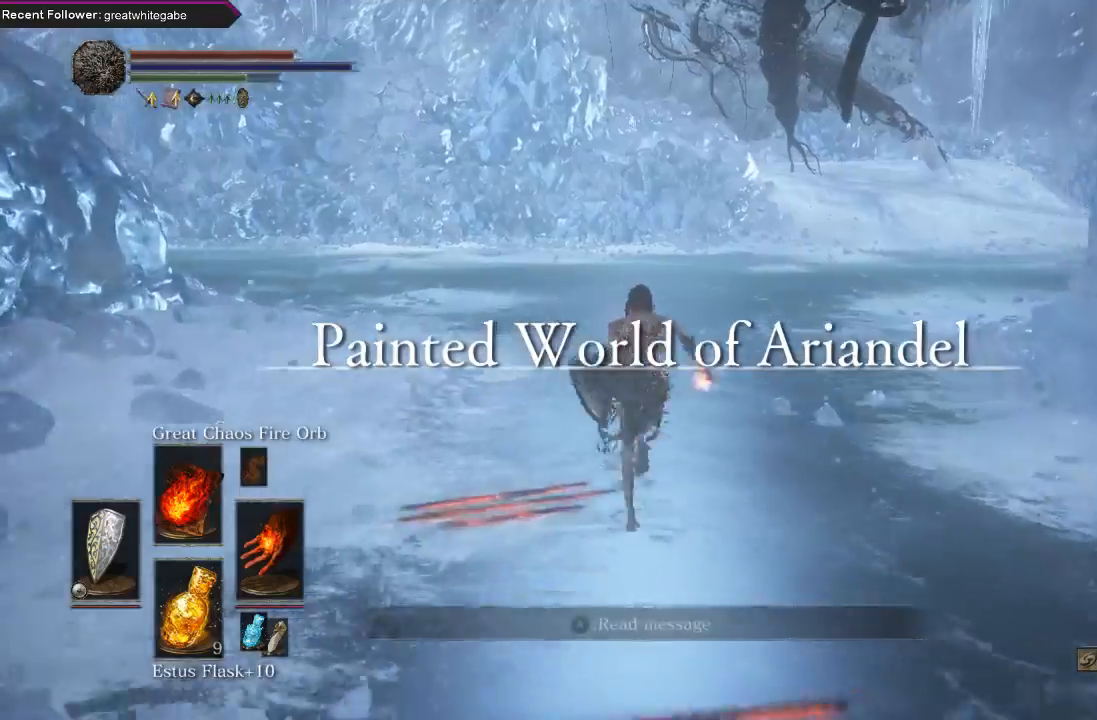
{"buttons": ["B"], "left_stick": "up", "right_stick": "center", "events": [[167, "right_stick", "left"], [367, "right_stick", "center"]]}
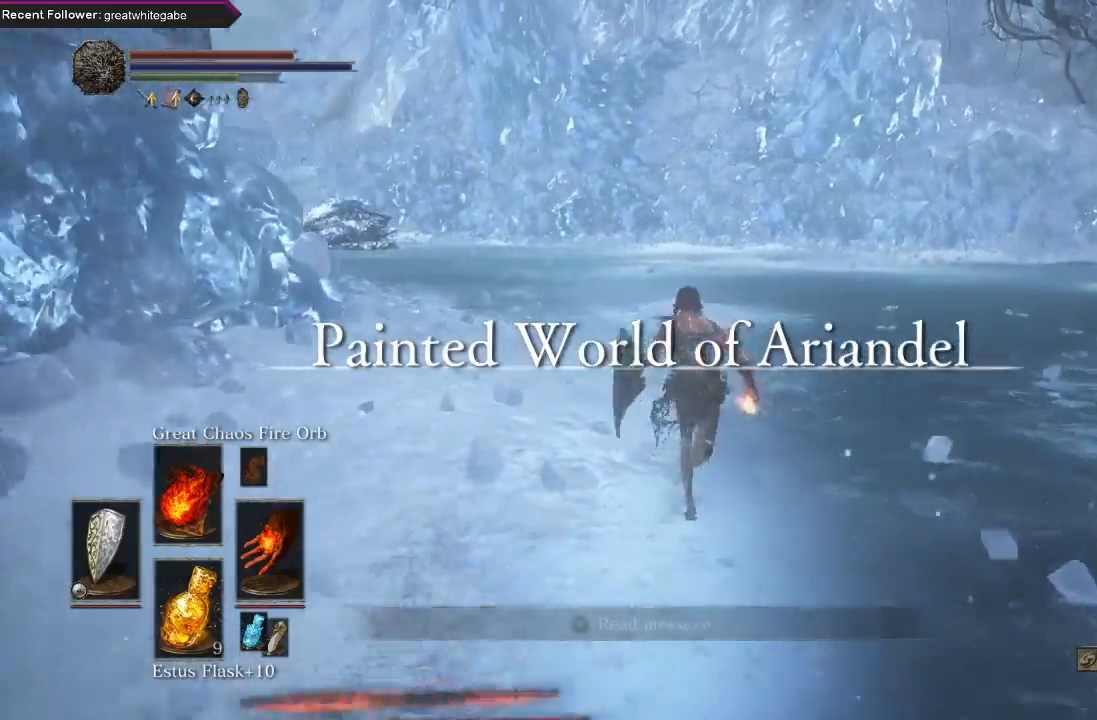
{"buttons": ["B"], "left_stick": "up", "right_stick": "left", "events": [[100, "right_stick", "left"], [300, "right_stick", "center"], [500, "right_stick", "left"]]}
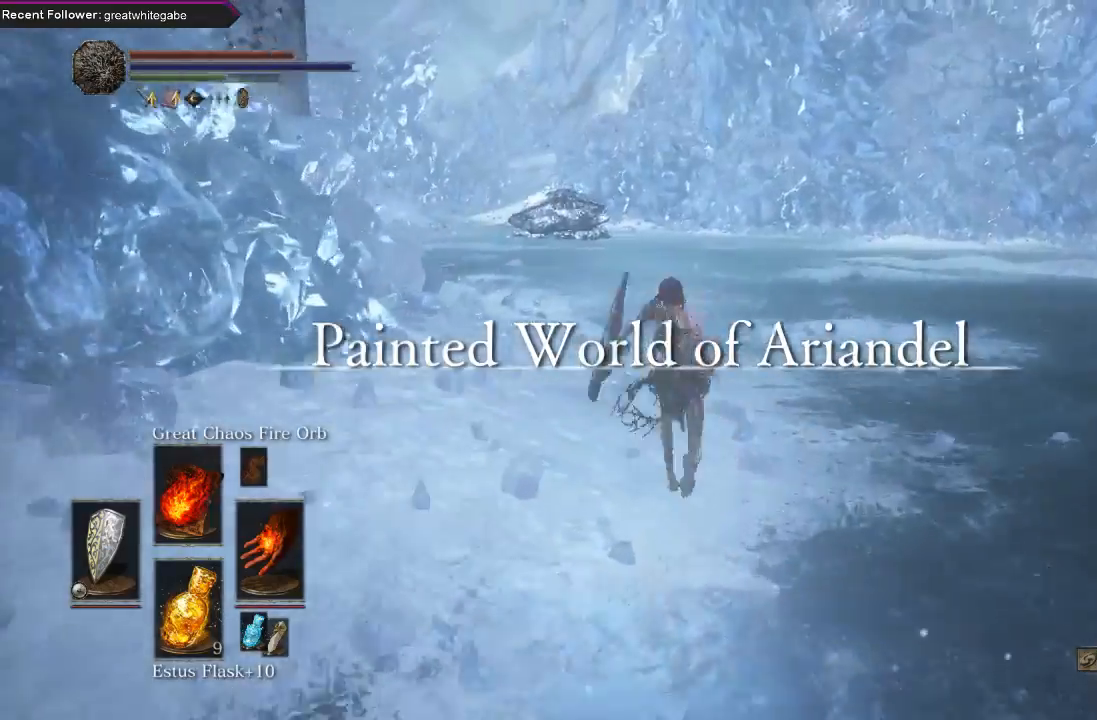
{"buttons": ["B"], "left_stick": "up", "right_stick": "center", "events": [[167, "right_stick", "center"]]}
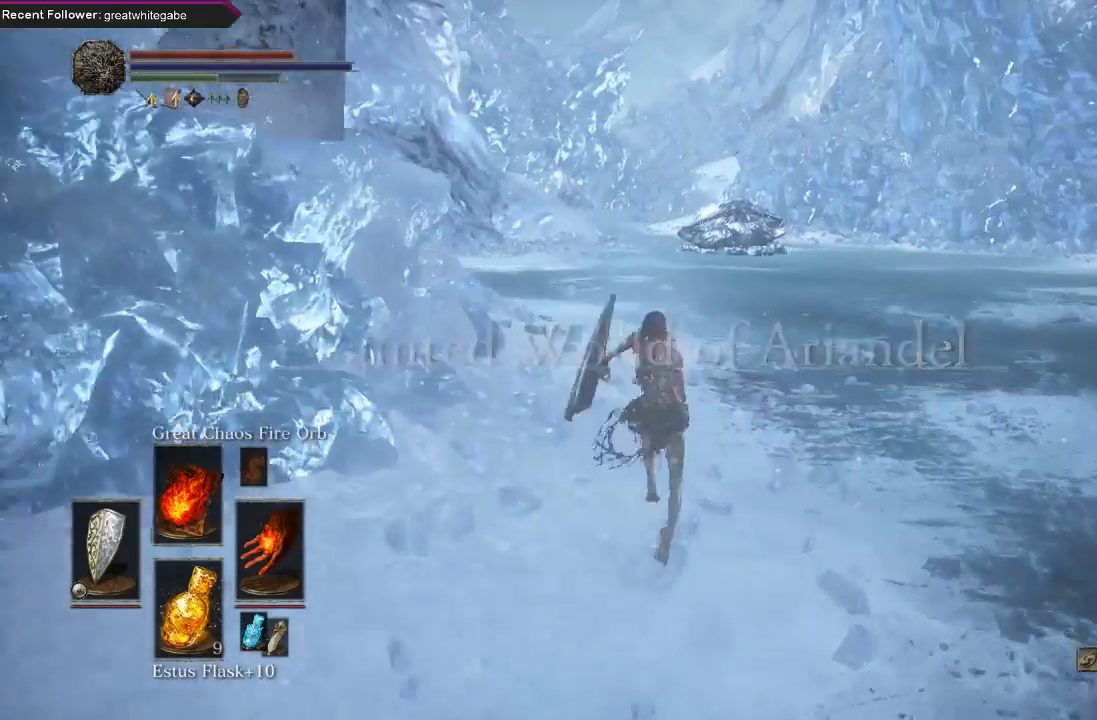
{"buttons": ["B"], "left_stick": "up", "right_stick": "center", "events": []}
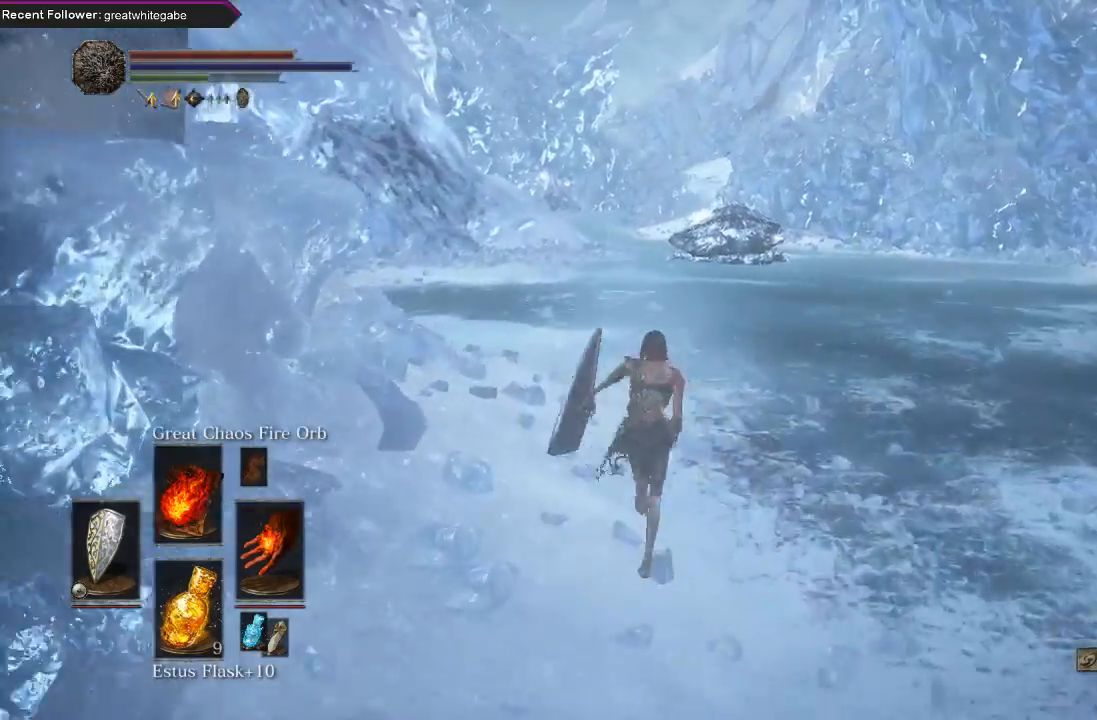
{"buttons": ["B"], "left_stick": "up", "right_stick": "center", "events": [[33, "right_stick", "left"], [233, "right_stick", "center"]]}
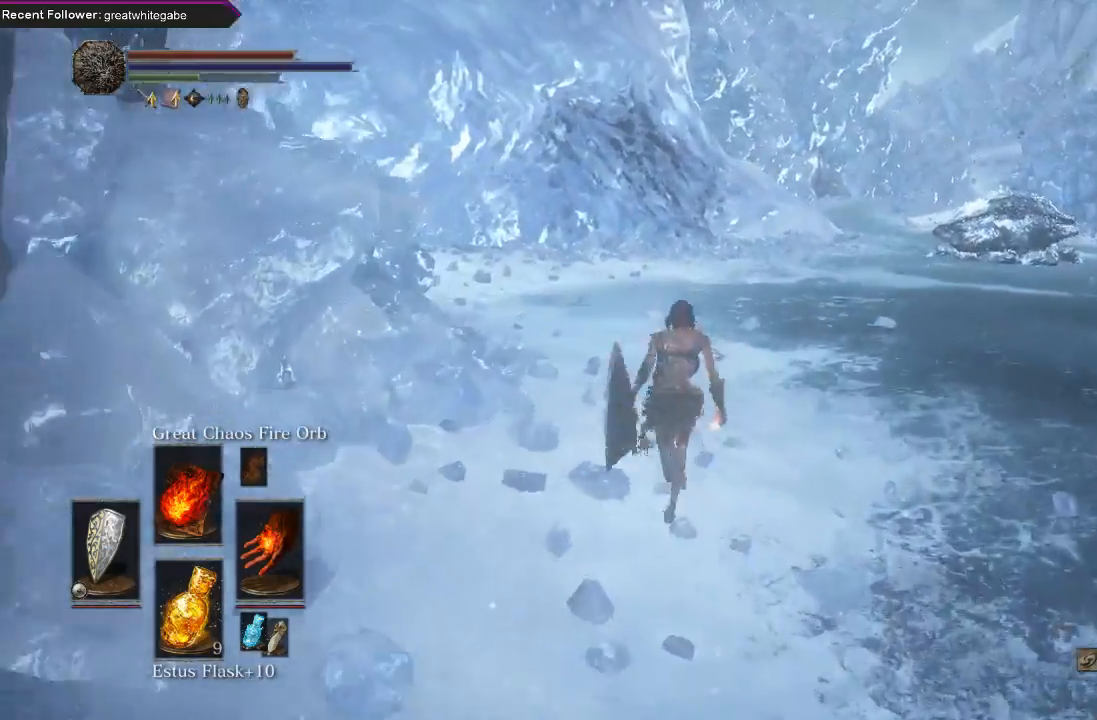
{"buttons": [], "left_stick": "up", "right_stick": "center", "events": [[33, "right_stick", "left"], [200, "right_stick", "center"], [300, "B", "up"]]}
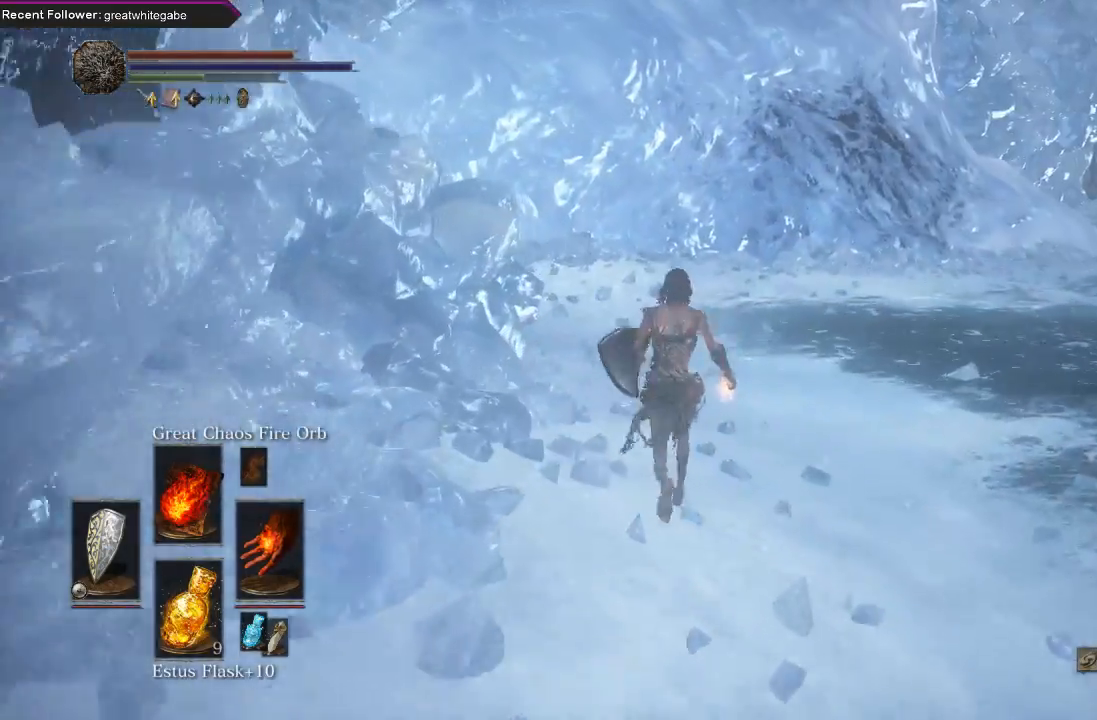
{"buttons": ["B"], "left_stick": "up", "right_stick": "left", "events": [[200, "B", "down"], [367, "right_stick", "left"]]}
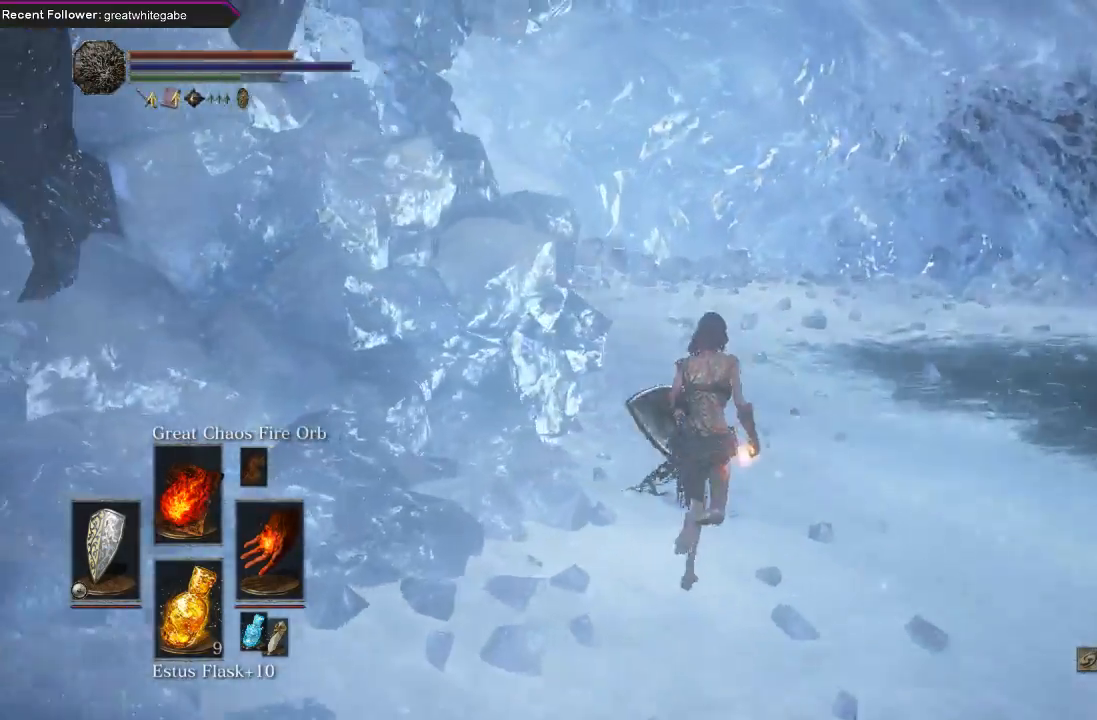
{"buttons": ["B"], "left_stick": "up", "right_stick": "center", "events": [[100, "right_stick", "center"], [267, "right_stick", "left"], [467, "right_stick", "center"]]}
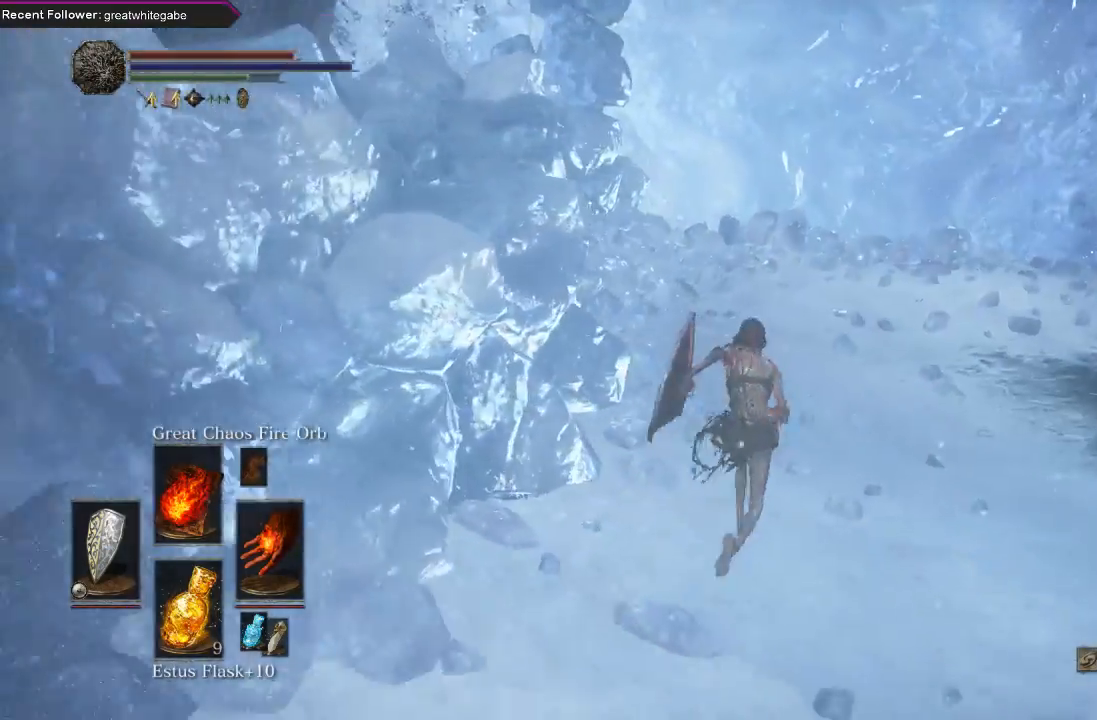
{"buttons": ["B"], "left_stick": "up", "right_stick": "right", "events": [[200, "right_stick", "left"], [367, "right_stick", "center"], [500, "right_stick", "right"]]}
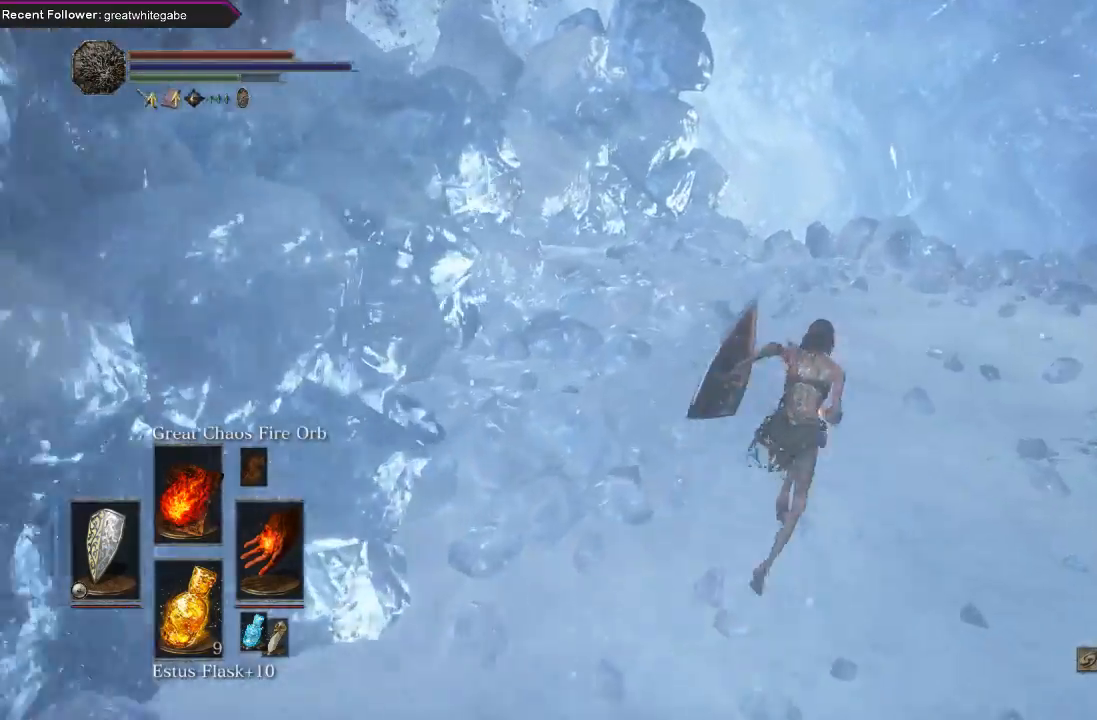
{"buttons": [], "left_stick": "up", "right_stick": "center", "events": [[433, "right_stick", "center"], [500, "B", "up"]]}
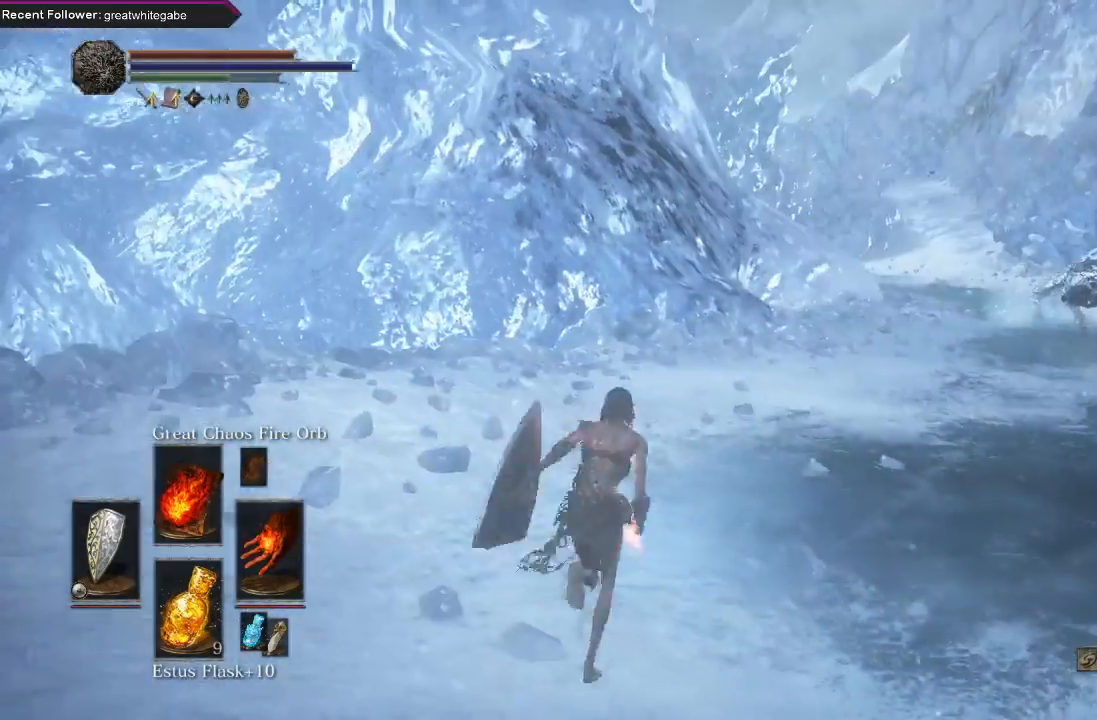
{"buttons": ["B", "L1"], "left_stick": "up", "right_stick": "center", "events": [[167, "right_stick", "right"], [267, "B", "down"], [367, "right_stick", "center"], [433, "L1", "down"]]}
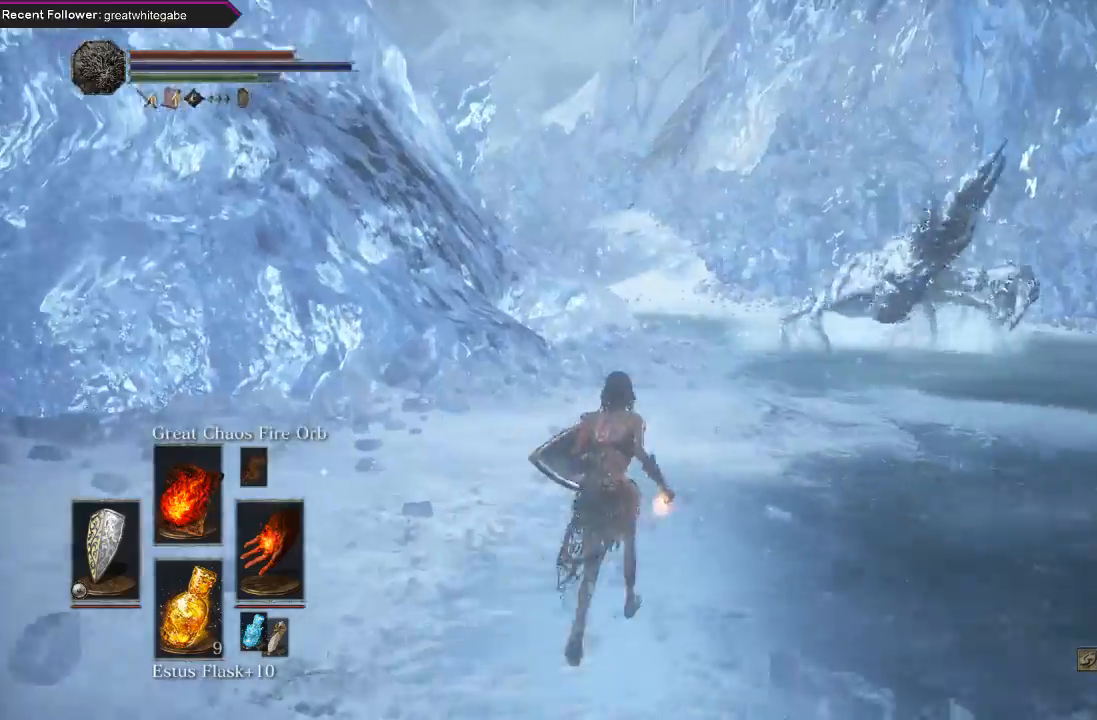
{"buttons": ["B", "L1"], "left_stick": "up", "right_stick": "center", "events": [[100, "right_stick", "right"], [267, "right_stick", "center"]]}
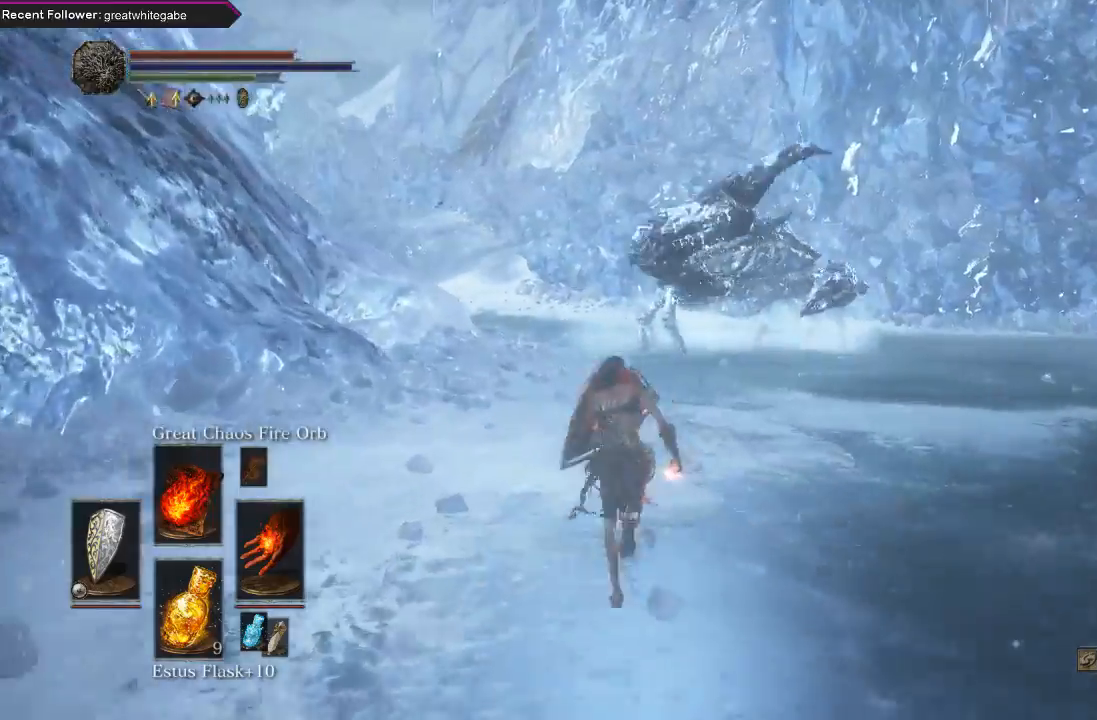
{"buttons": ["B", "L1"], "left_stick": "up", "right_stick": "center", "events": []}
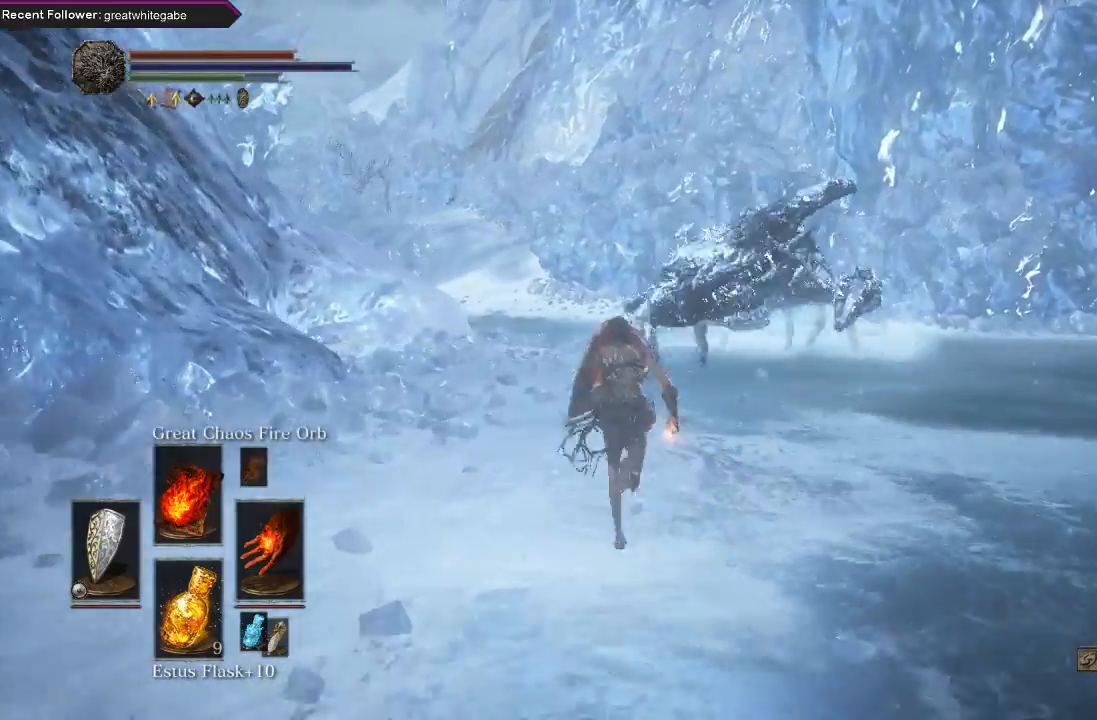
{"buttons": ["B", "L1"], "left_stick": "up", "right_stick": "center", "events": []}
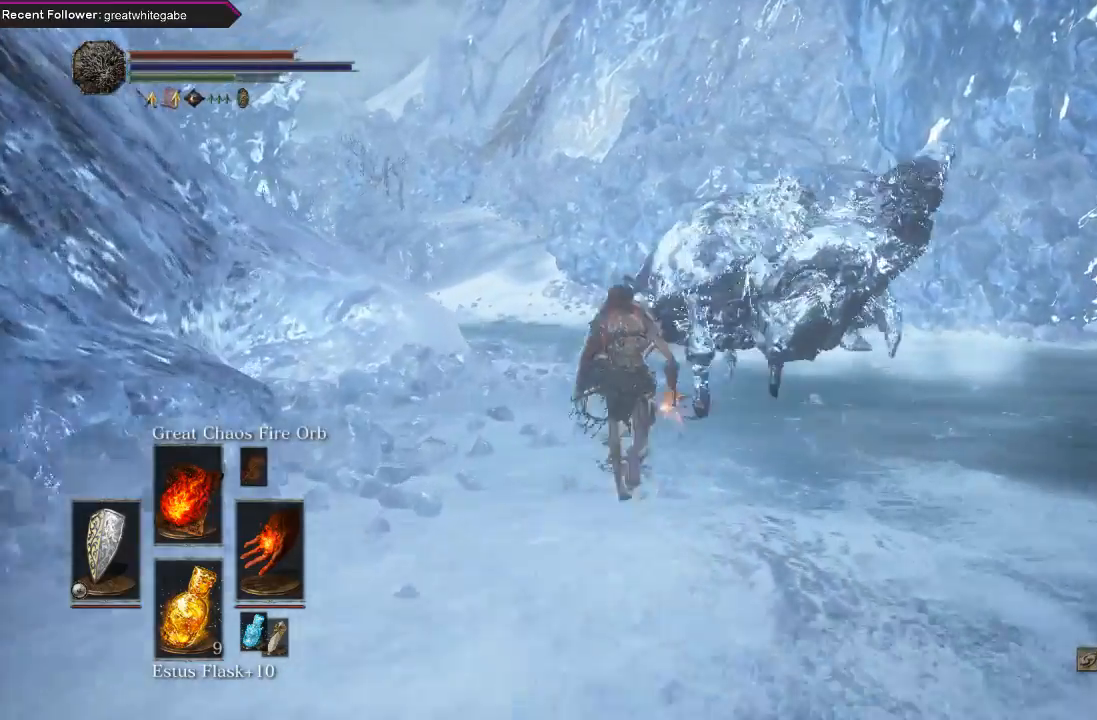
{"buttons": ["B", "L1"], "left_stick": "up", "right_stick": "center", "events": []}
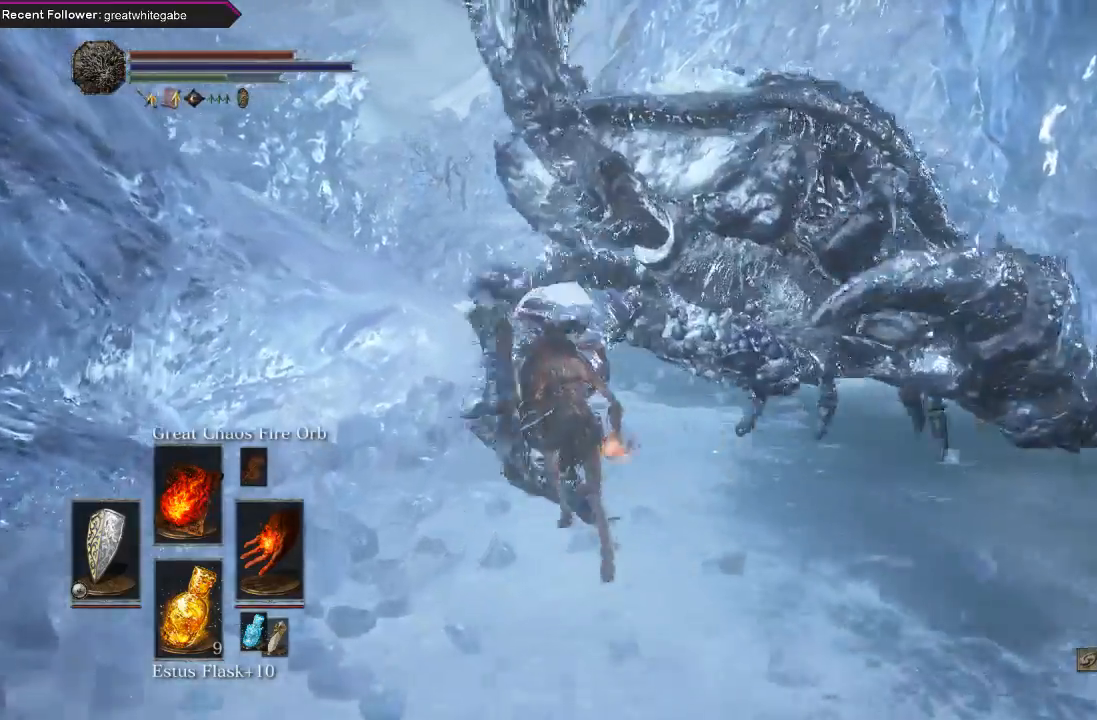
{"buttons": ["L1"], "left_stick": "up", "right_stick": "center", "events": [[133, "B", "up"], [200, "B", "down"], [267, "B", "up"], [333, "B", "down"], [433, "B", "up"]]}
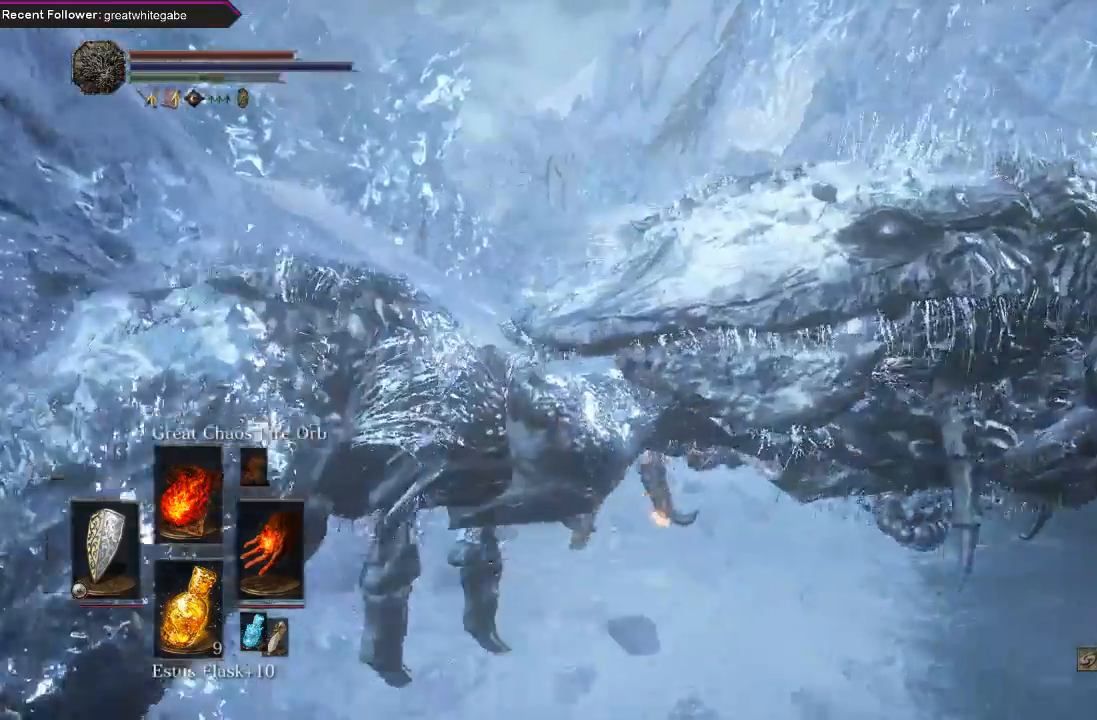
{"buttons": ["B"], "left_stick": "up", "right_stick": "center", "events": [[233, "L1", "up"], [467, "B", "down"]]}
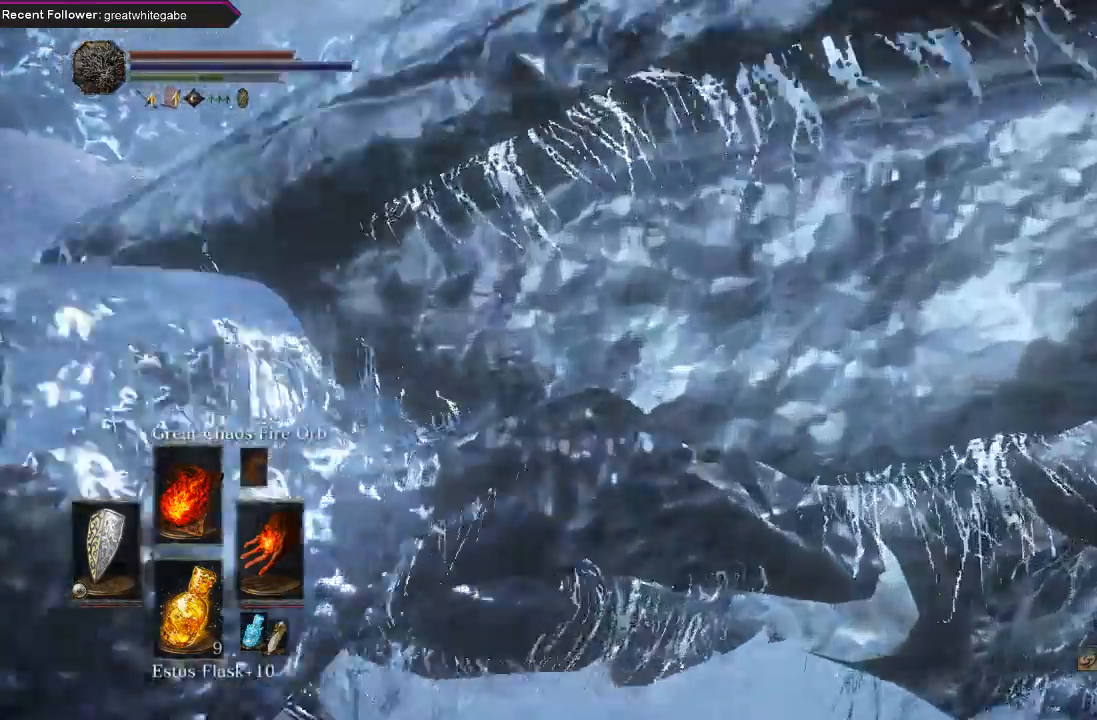
{"buttons": [], "left_stick": "up", "right_stick": "left", "events": [[33, "B", "up"], [133, "B", "down"], [300, "B", "up"], [467, "right_stick", "left"]]}
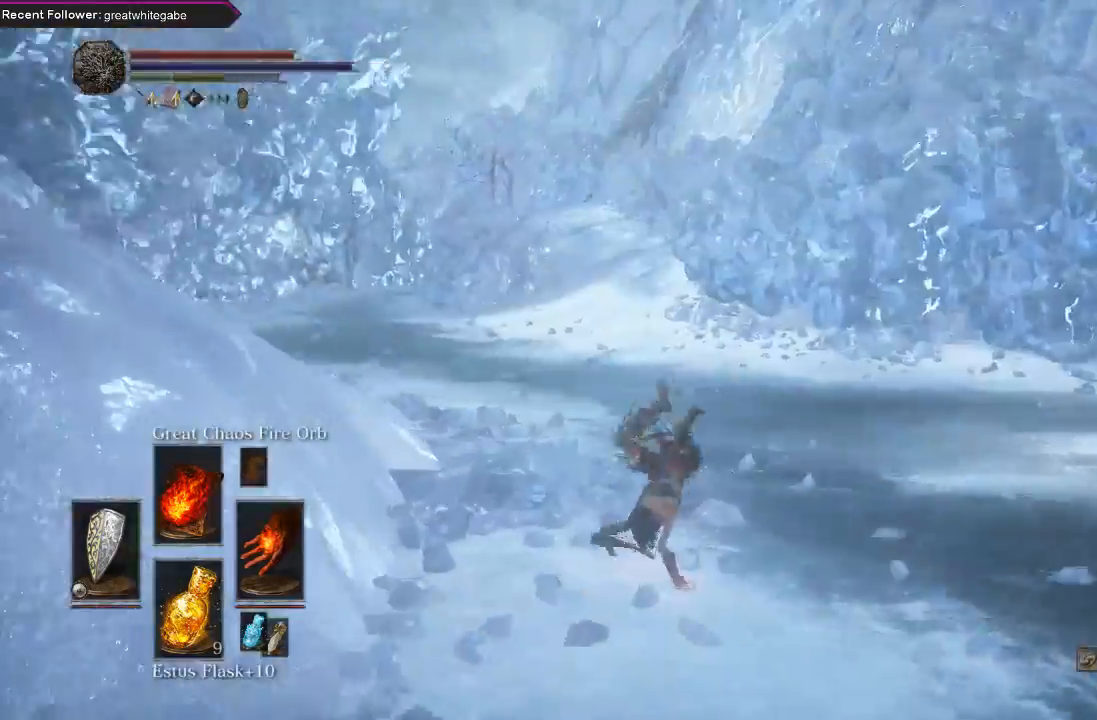
{"buttons": [], "left_stick": "up", "right_stick": "left", "events": [[167, "right_stick", "center"], [400, "right_stick", "left"]]}
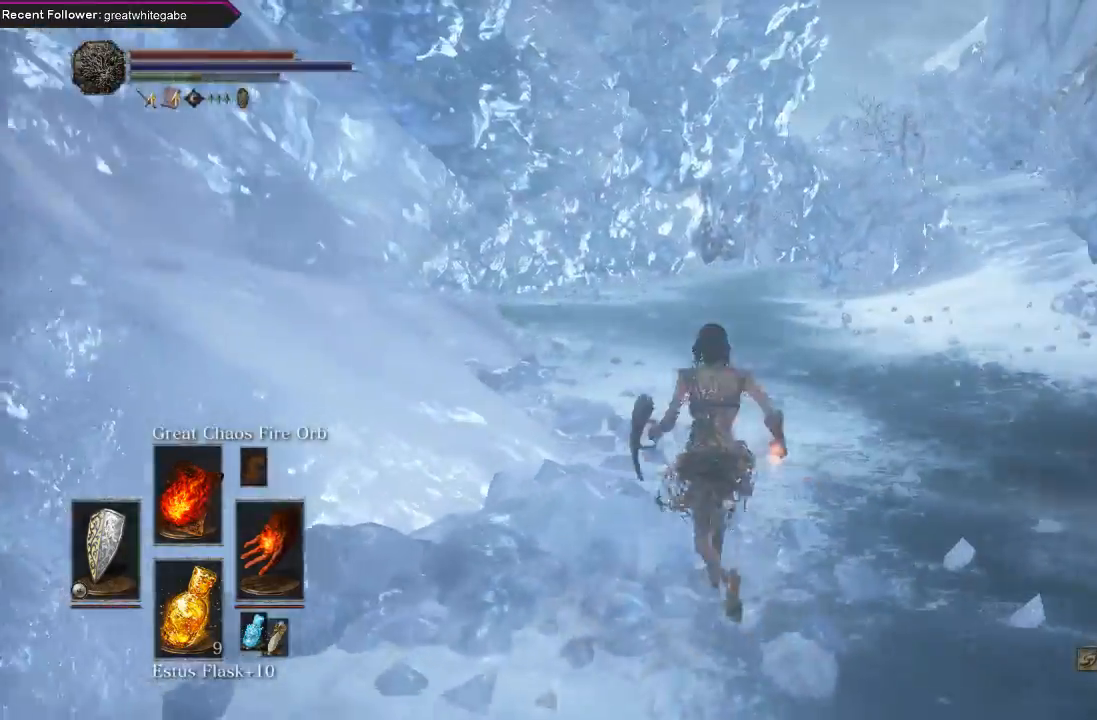
{"buttons": ["B"], "left_stick": "up", "right_stick": "center", "events": [[33, "right_stick", "center"], [133, "B", "down"]]}
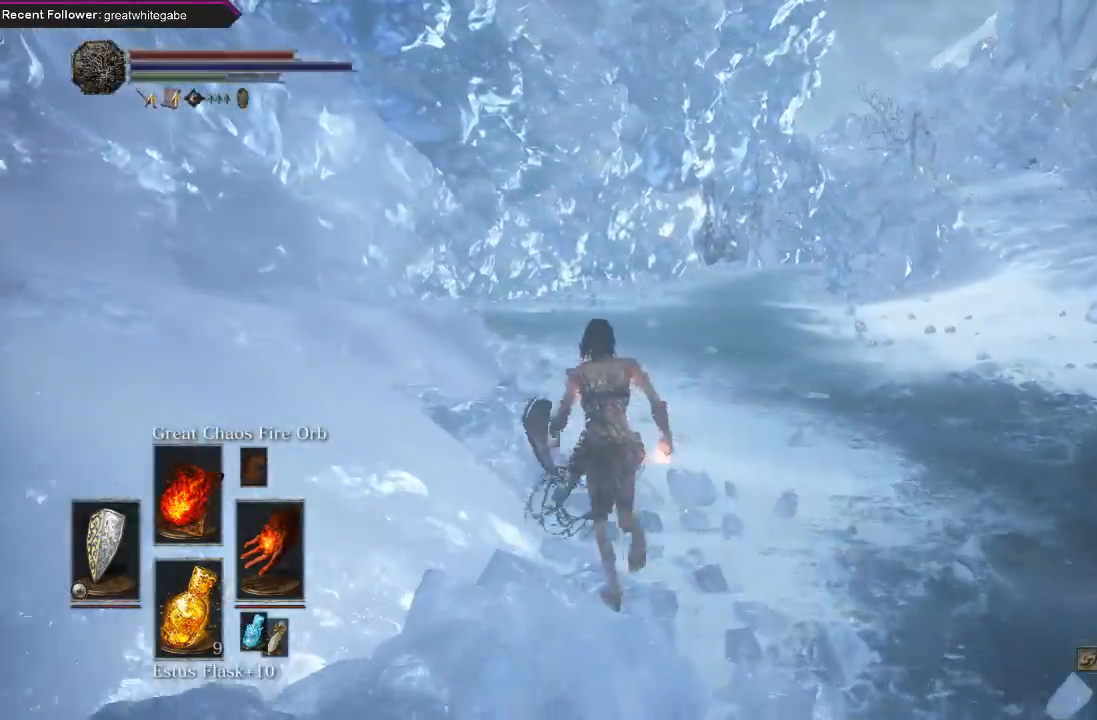
{"buttons": ["B"], "left_stick": "up", "right_stick": "center", "events": []}